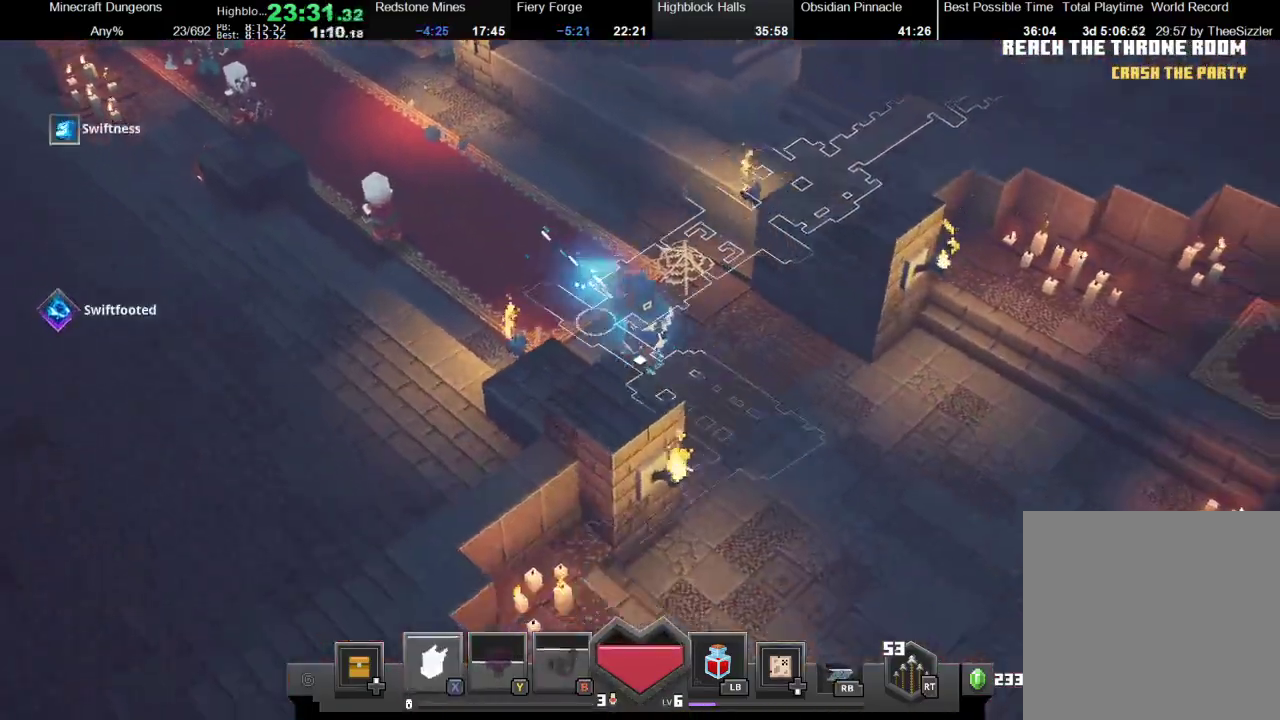
Gameplay with a controller (Xbox layout); each line is a JSON object with the inputs held at the frame after it. "events" lists button and stick changes between this image and that frame as [ms after this image, input, new state], when the widget could be followed in between.
{"buttons": [], "left_stick": "down-right", "right_stick": "center", "events": [[67, "R1", "down"], [67, "X", "down"], [200, "R1", "up"], [200, "X", "up"], [267, "X", "down"], [333, "R1", "down"], [433, "R1", "up"], [433, "X", "up"]]}
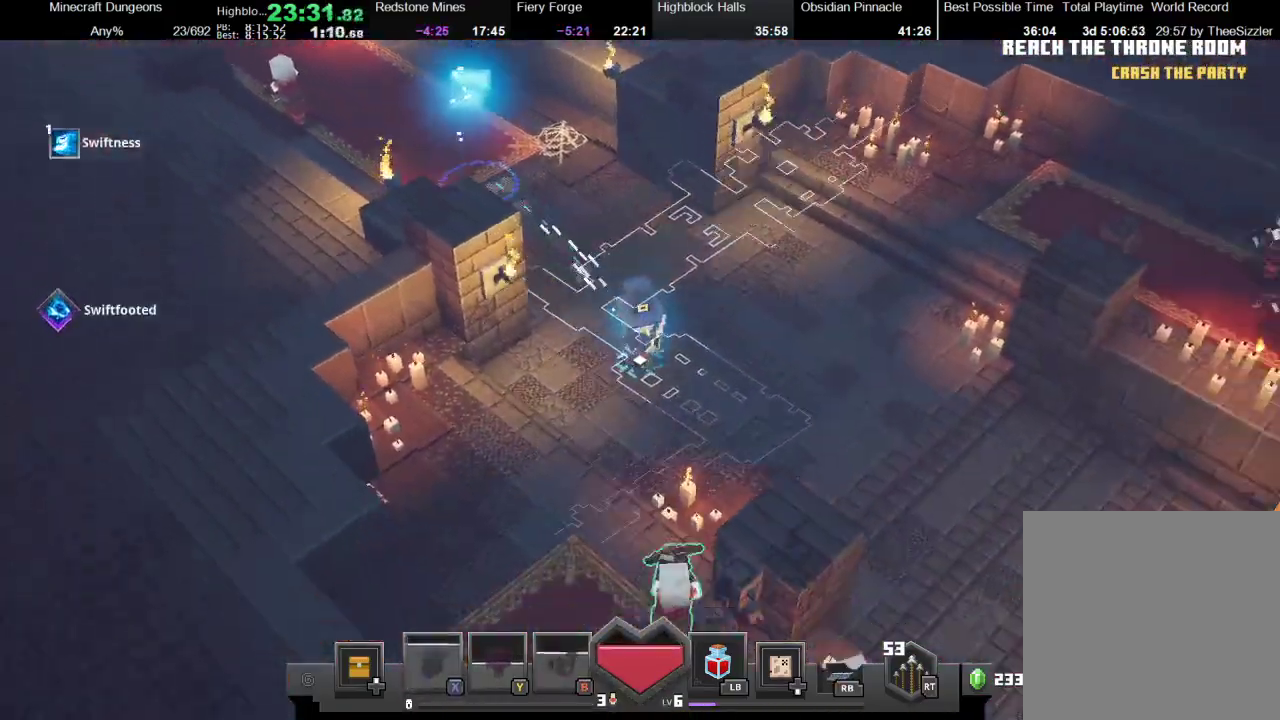
{"buttons": [], "left_stick": "down", "right_stick": "center", "events": [[100, "left_stick", "down"]]}
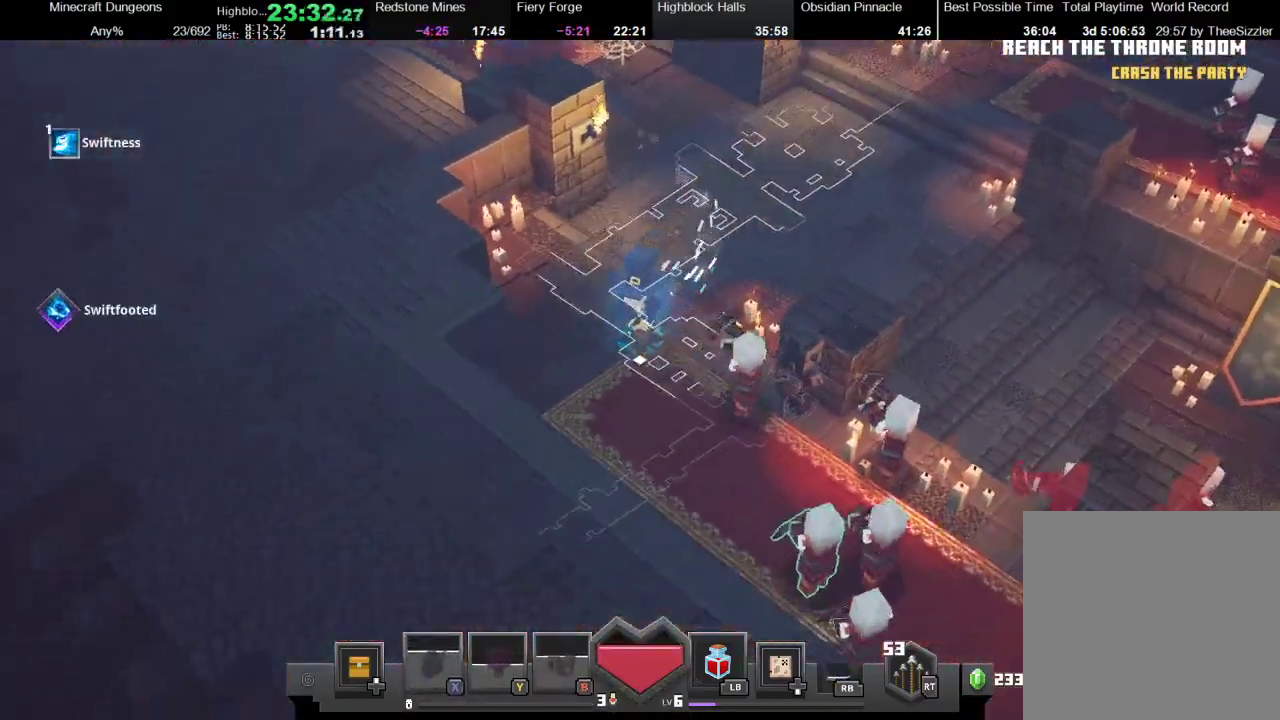
{"buttons": [], "left_stick": "down-right", "right_stick": "center", "events": [[267, "left_stick", "down-right"], [333, "X", "down"], [367, "R1", "down"], [500, "R1", "up"], [500, "X", "up"]]}
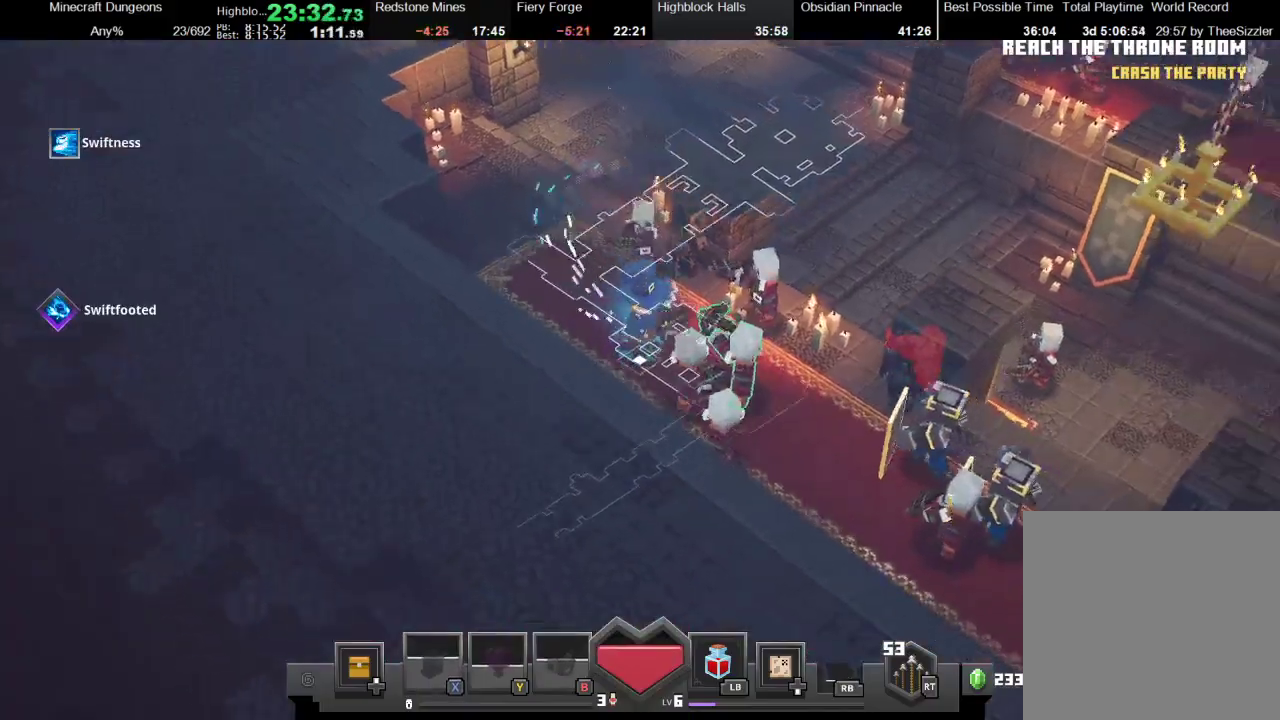
{"buttons": [], "left_stick": "right", "right_stick": "center", "events": [[67, "left_stick", "right"]]}
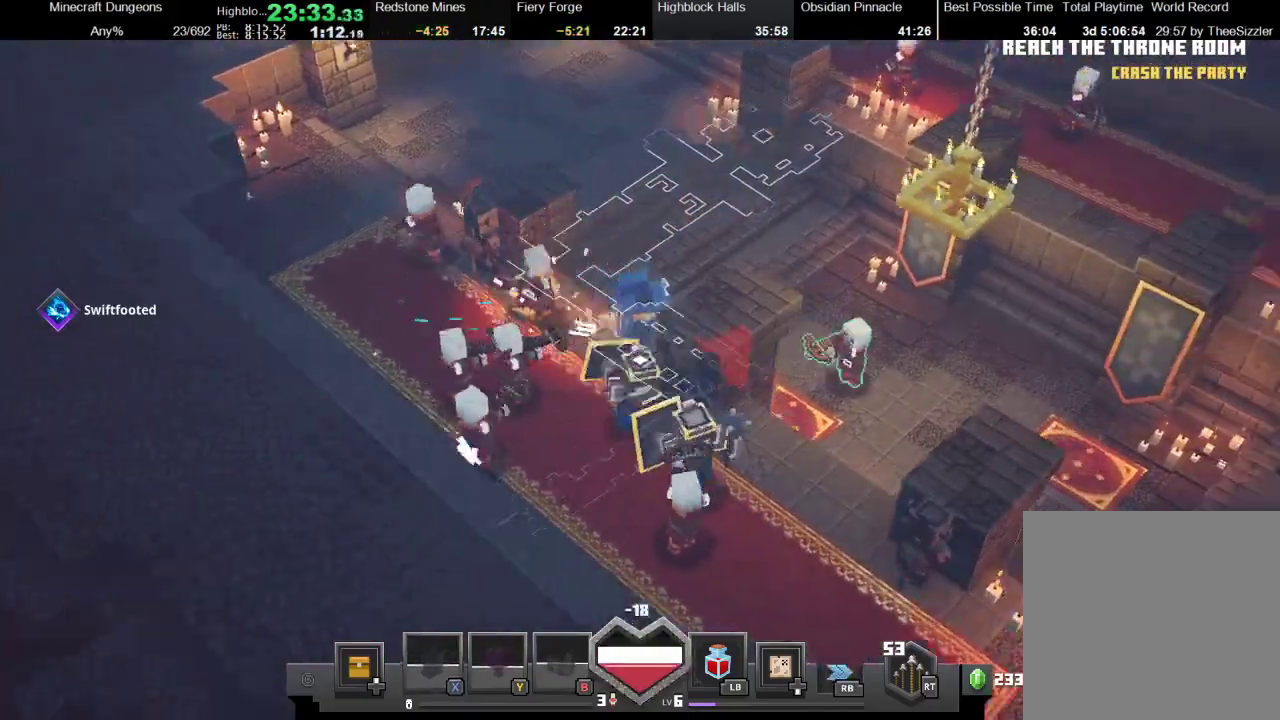
{"buttons": [], "left_stick": "up", "right_stick": "center", "events": [[100, "left_stick", "down-right"], [300, "left_stick", "up-right"], [467, "left_stick", "up"]]}
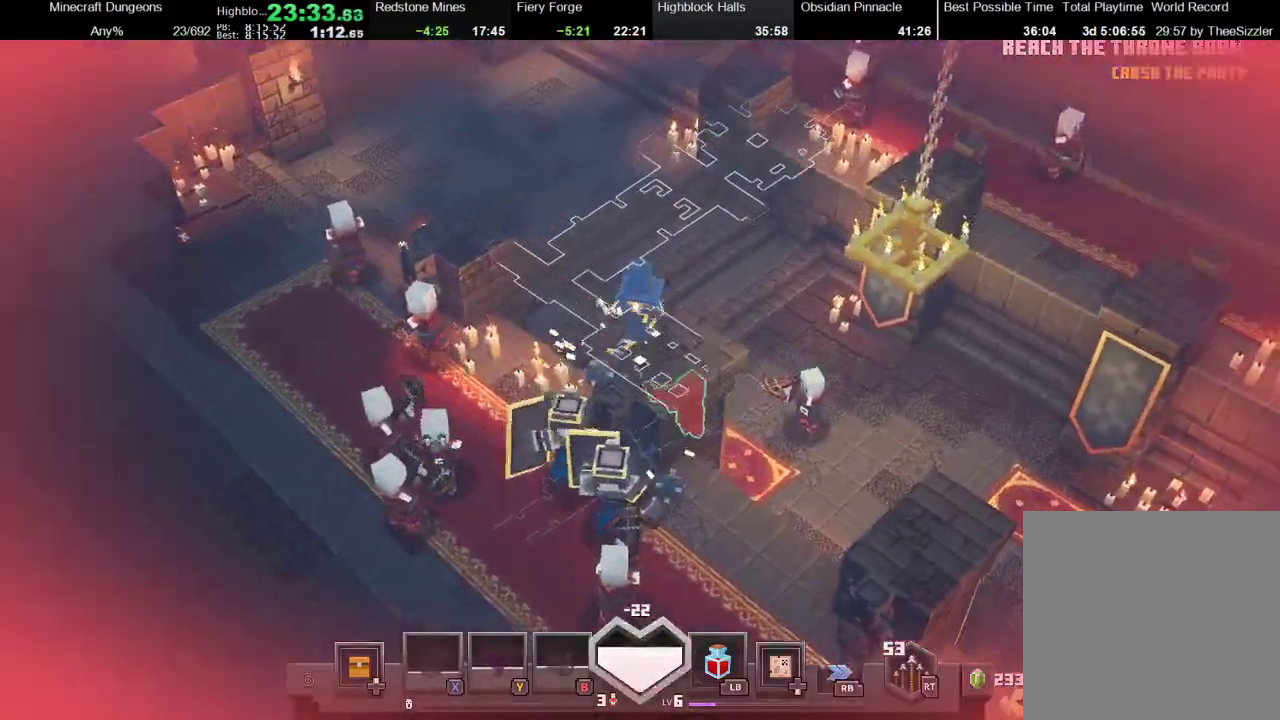
{"buttons": [], "left_stick": "up-right", "right_stick": "center", "events": [[100, "L1", "down"], [200, "left_stick", "up-right"], [233, "L1", "up"]]}
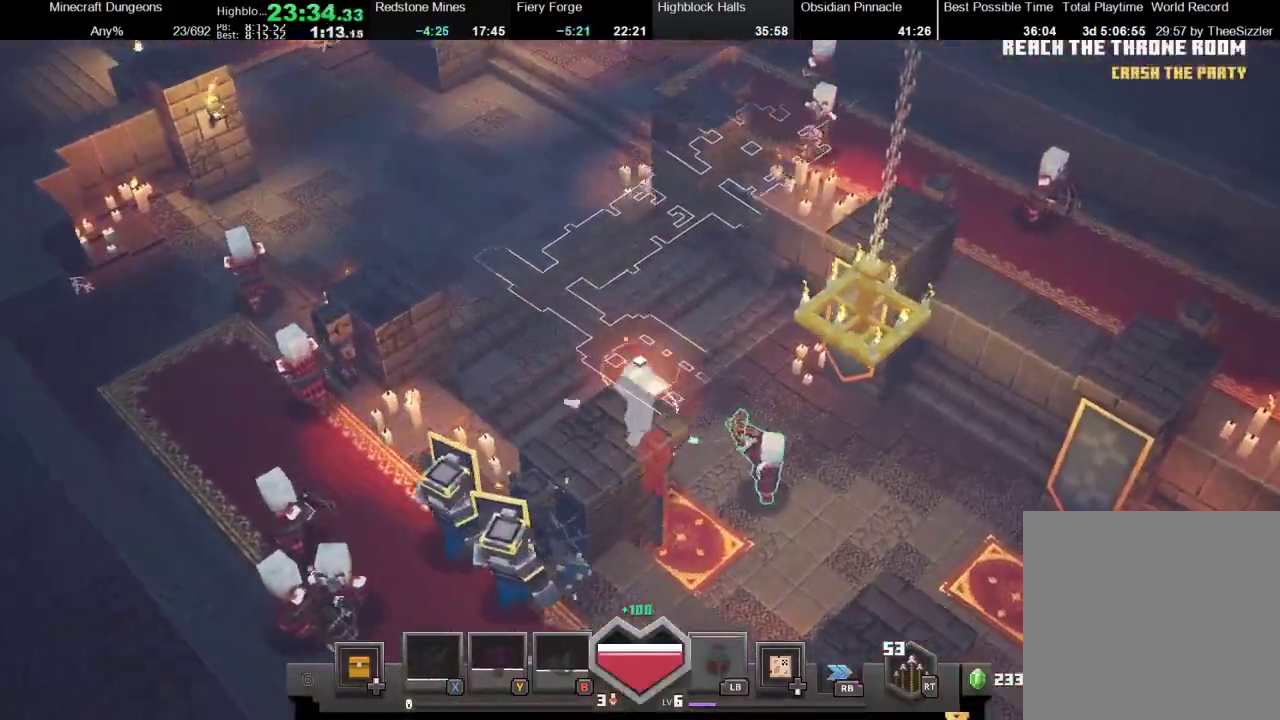
{"buttons": [], "left_stick": "down-right", "right_stick": "center", "events": [[233, "left_stick", "right"], [400, "left_stick", "down-right"]]}
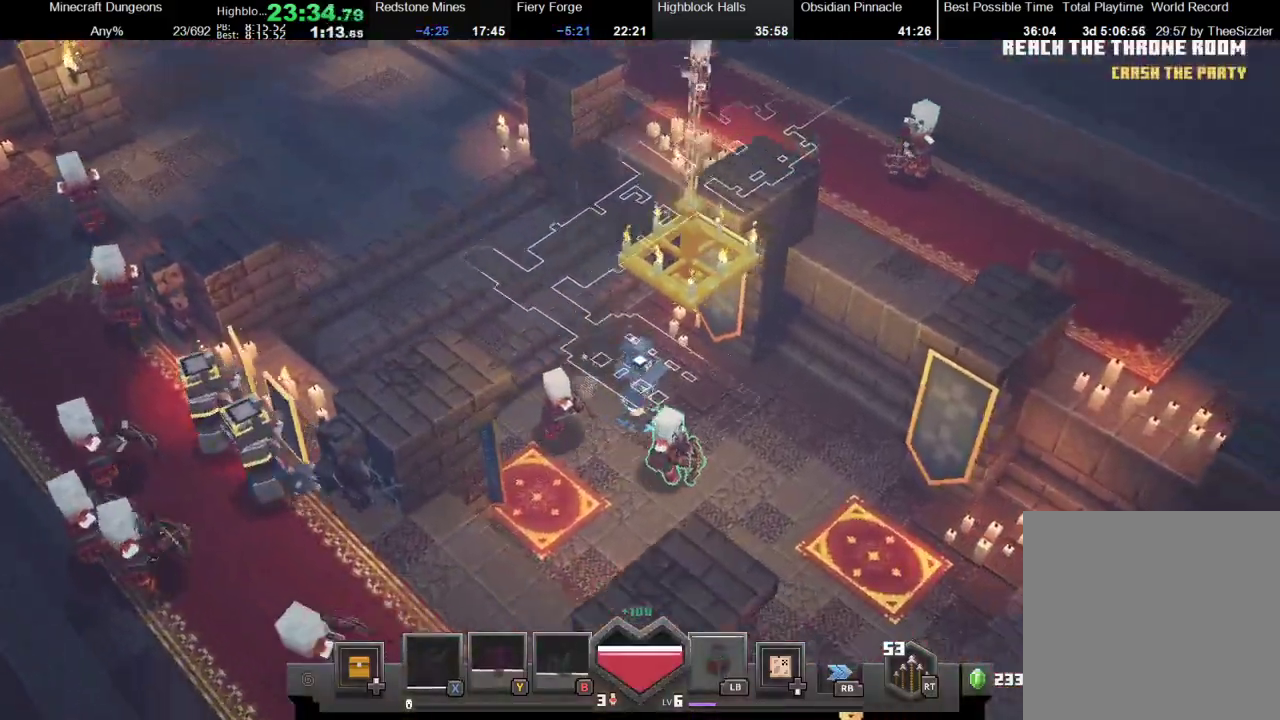
{"buttons": [], "left_stick": "down-right", "right_stick": "center", "events": [[33, "X", "down"], [100, "X", "up"], [167, "X", "down"], [200, "R1", "down"], [300, "X", "up"], [333, "R1", "up"], [367, "R1", "down"], [367, "X", "down"], [433, "R1", "up"], [433, "X", "up"]]}
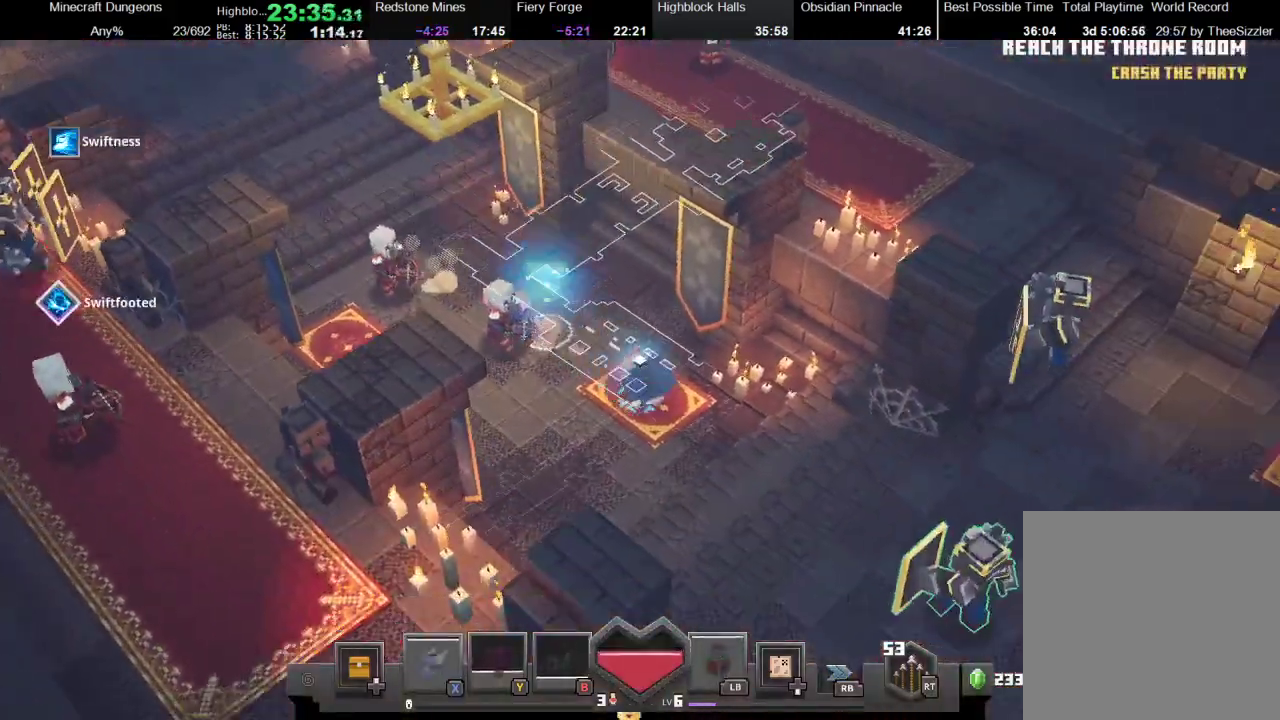
{"buttons": [], "left_stick": "down", "right_stick": "center", "events": [[33, "R1", "down"], [33, "X", "down"], [100, "R1", "up"], [100, "X", "up"], [233, "R1", "down"], [233, "X", "down"], [333, "X", "up"], [333, "left_stick", "down"], [367, "R1", "up"], [433, "R1", "down"], [433, "X", "down"], [500, "R1", "up"], [500, "X", "up"]]}
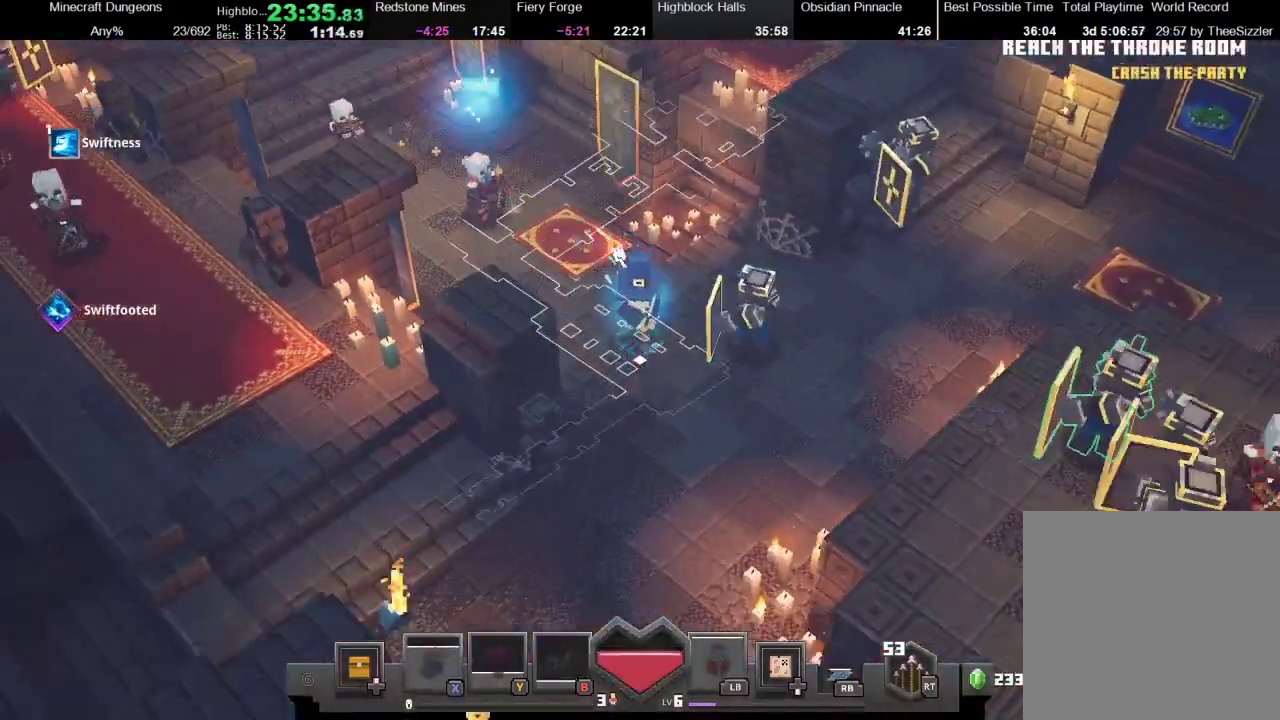
{"buttons": [], "left_stick": "down", "right_stick": "center", "events": [[33, "R1", "down"], [33, "X", "down"], [133, "X", "up"], [167, "R1", "up"], [200, "X", "down"], [300, "R1", "down"], [367, "R1", "up"], [367, "X", "up"]]}
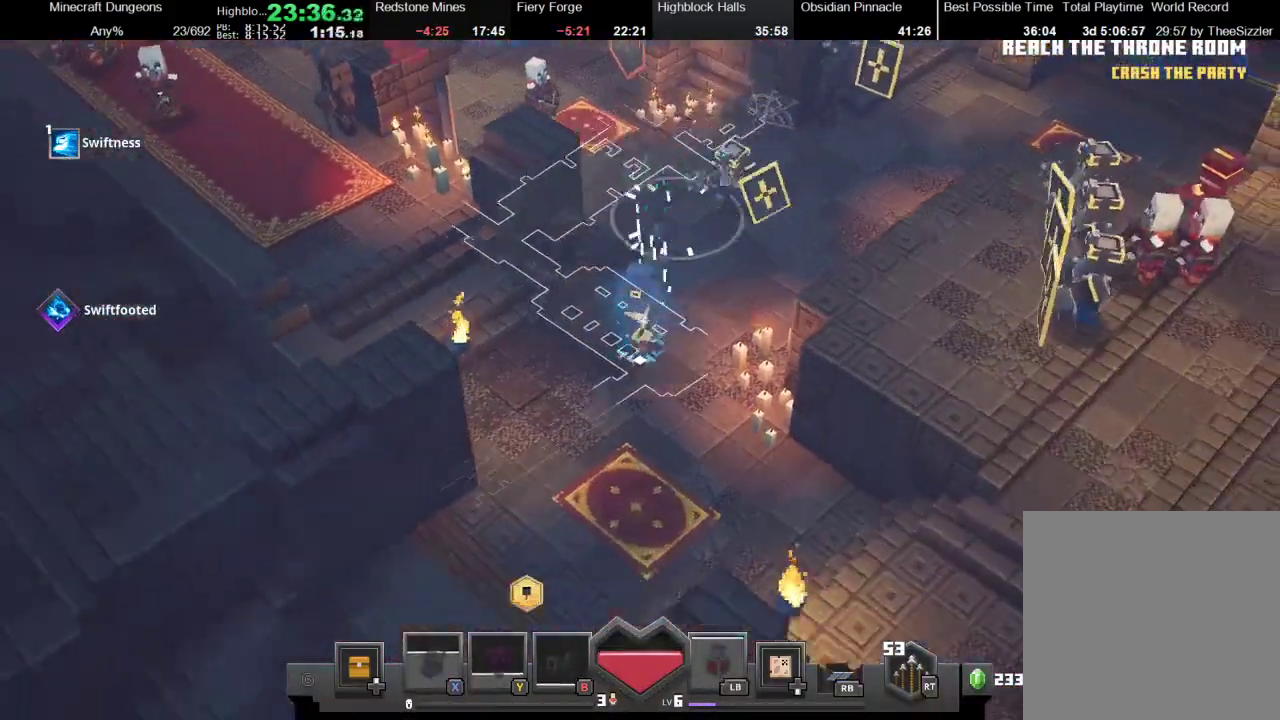
{"buttons": [], "left_stick": "down-left", "right_stick": "center", "events": [[333, "X", "down"], [367, "R1", "down"], [400, "left_stick", "down-left"], [467, "X", "up"], [500, "R1", "up"]]}
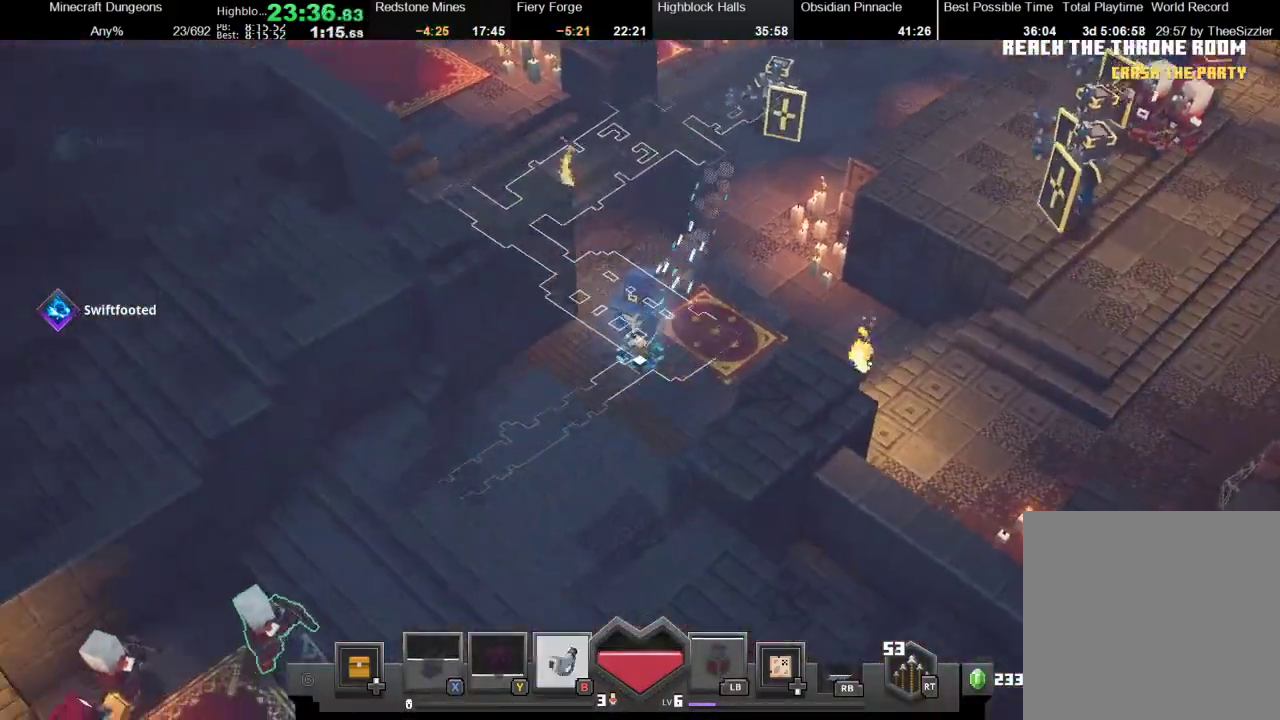
{"buttons": [], "left_stick": "down-left", "right_stick": "center", "events": [[67, "R1", "down"], [67, "X", "down"], [200, "R1", "up"], [200, "X", "up"]]}
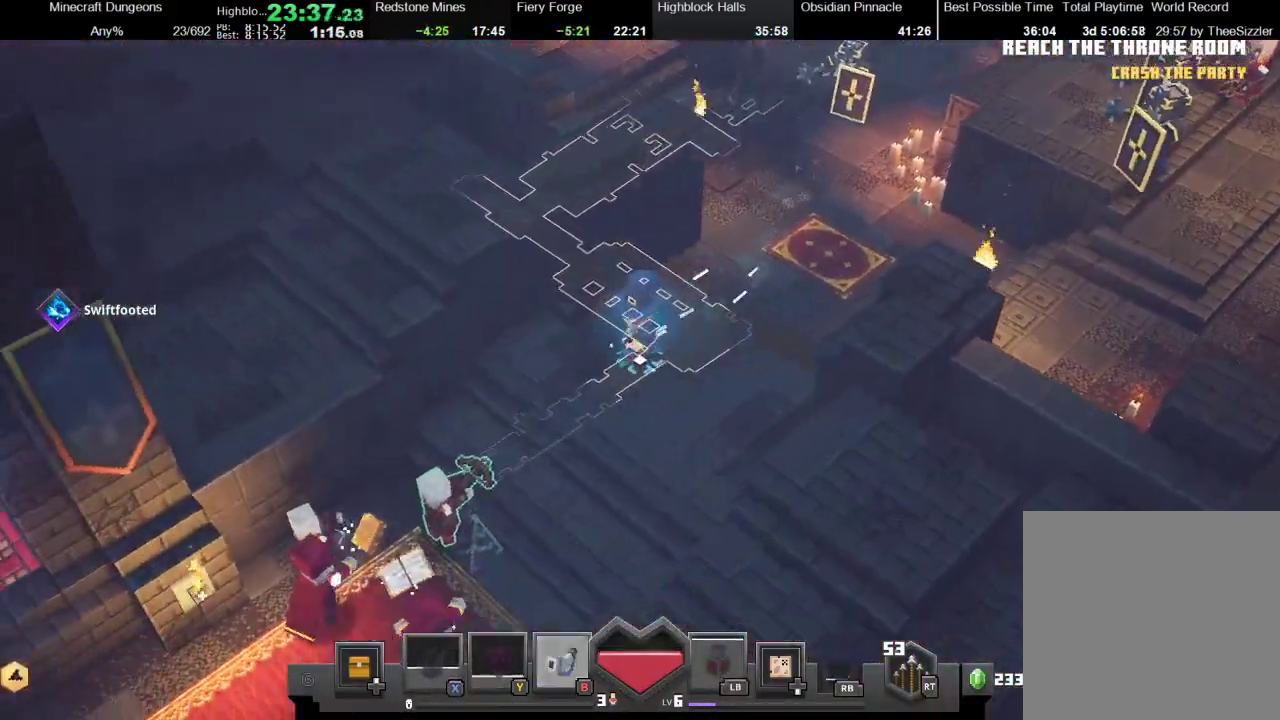
{"buttons": ["X", "R1"], "left_stick": "down", "right_stick": "center", "events": [[67, "R1", "down"], [67, "X", "down"], [167, "R1", "up"], [167, "X", "up"], [233, "X", "down"], [267, "R1", "down"], [400, "R1", "up"], [433, "R1", "down"], [467, "left_stick", "down"]]}
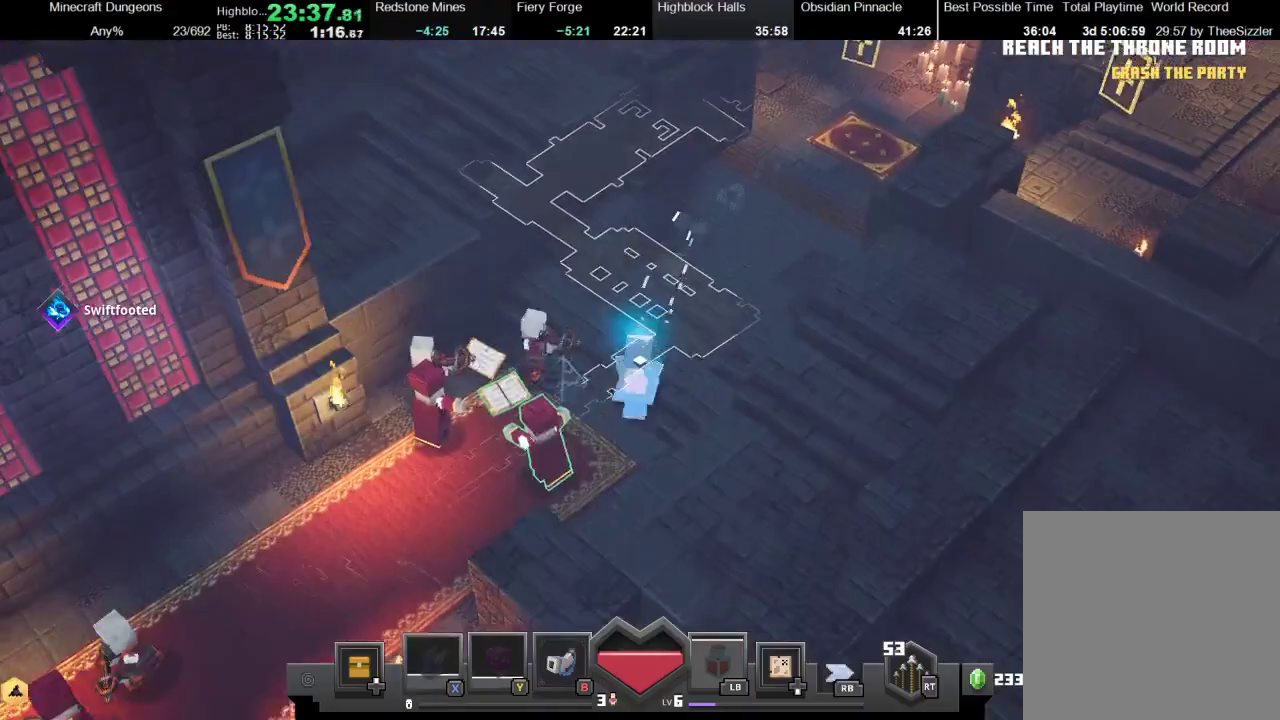
{"buttons": ["X", "R1"], "left_stick": "left", "right_stick": "center", "events": [[67, "R1", "up"], [67, "X", "up"], [233, "left_stick", "down-left"], [467, "X", "down"], [500, "R1", "down"], [500, "left_stick", "left"]]}
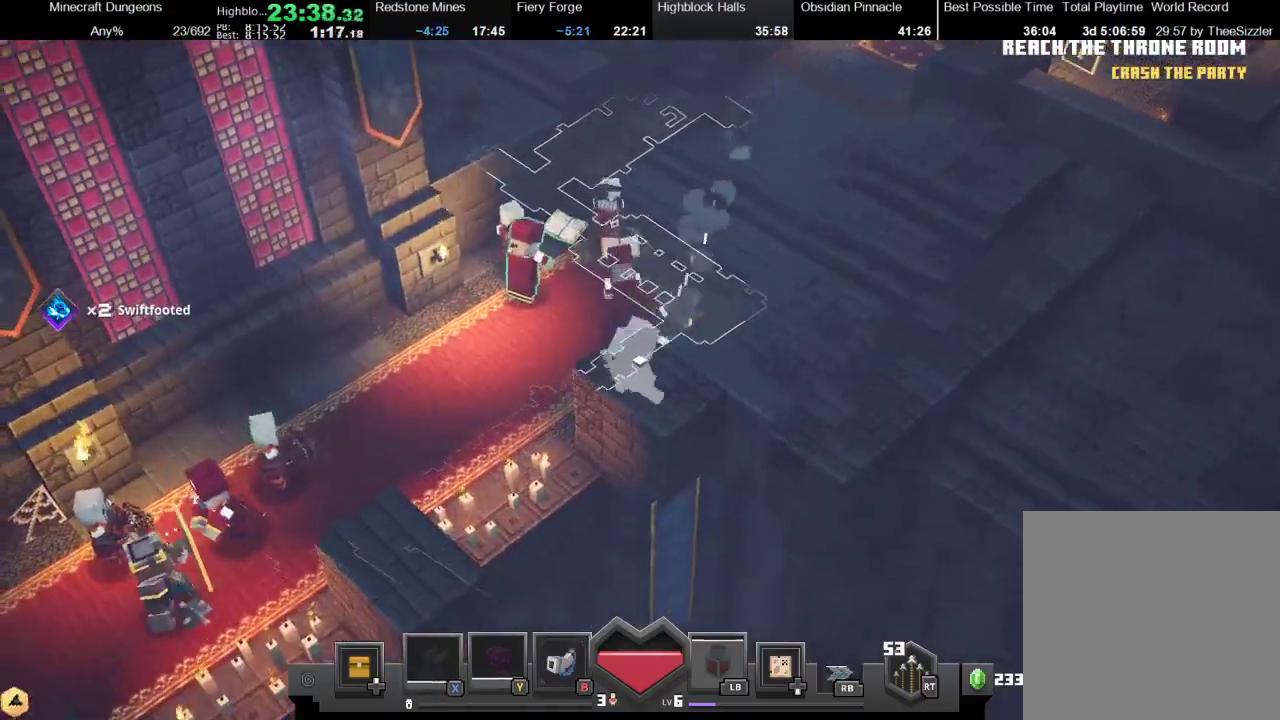
{"buttons": ["X"], "left_stick": "down-left", "right_stick": "center", "events": [[67, "X", "up"], [100, "R1", "up"], [200, "R1", "down"], [200, "X", "down"], [300, "R1", "up"], [300, "X", "up"], [367, "X", "down"], [433, "X", "up"], [433, "left_stick", "down-left"], [500, "X", "down"]]}
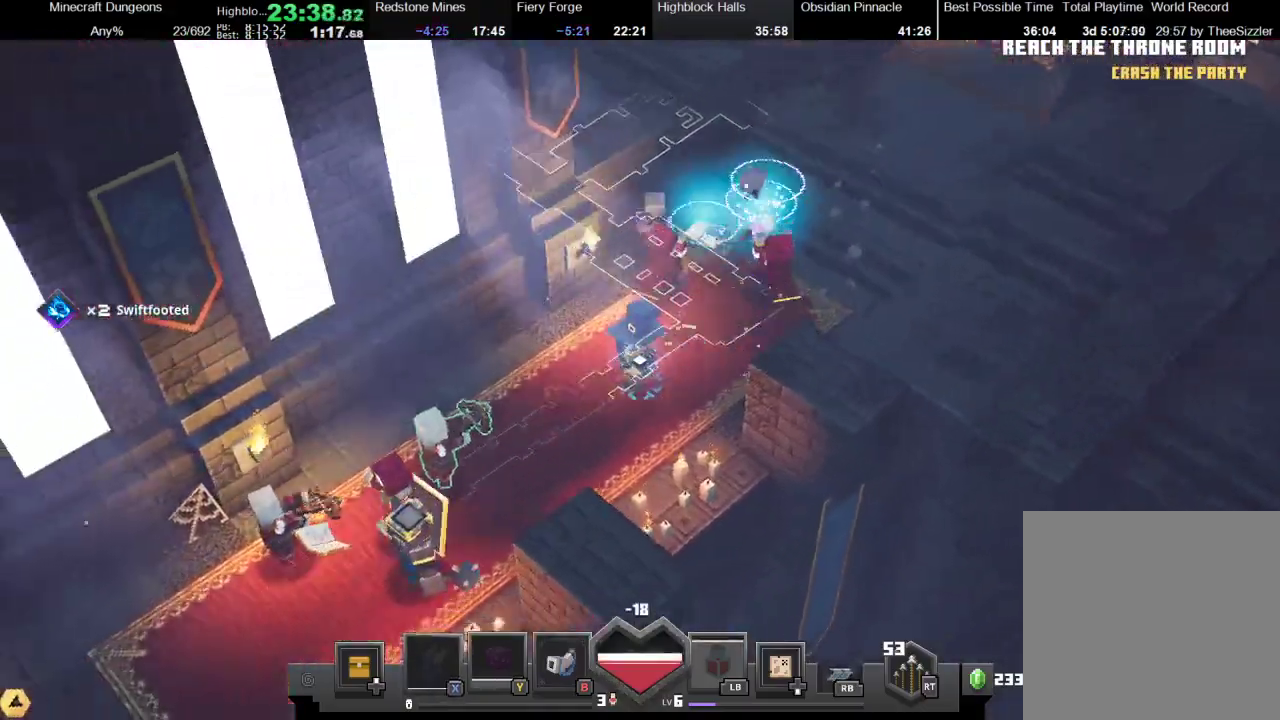
{"buttons": ["B"], "left_stick": "down-left", "right_stick": "center", "events": [[67, "R1", "down"], [200, "R1", "up"], [200, "X", "up"], [233, "R1", "down"], [233, "X", "down"], [400, "R1", "up"], [400, "X", "up"], [467, "B", "down"]]}
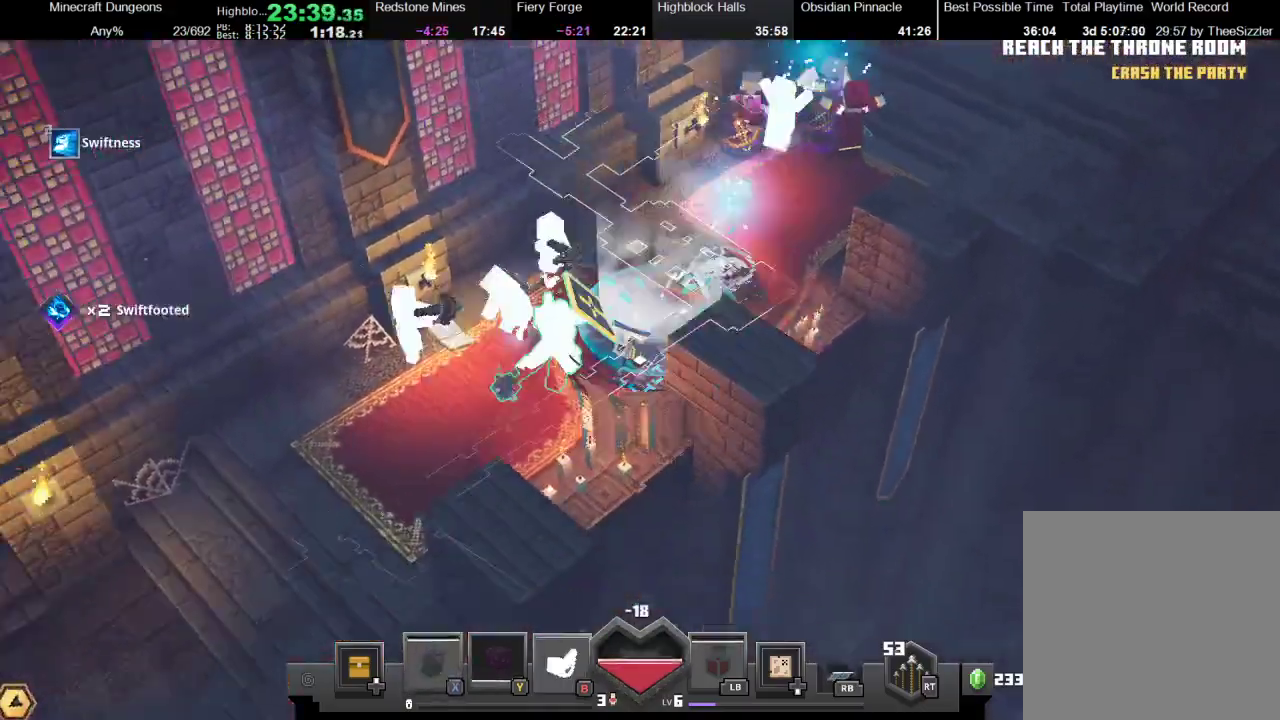
{"buttons": [], "left_stick": "down-left", "right_stick": "center", "events": [[33, "B", "up"]]}
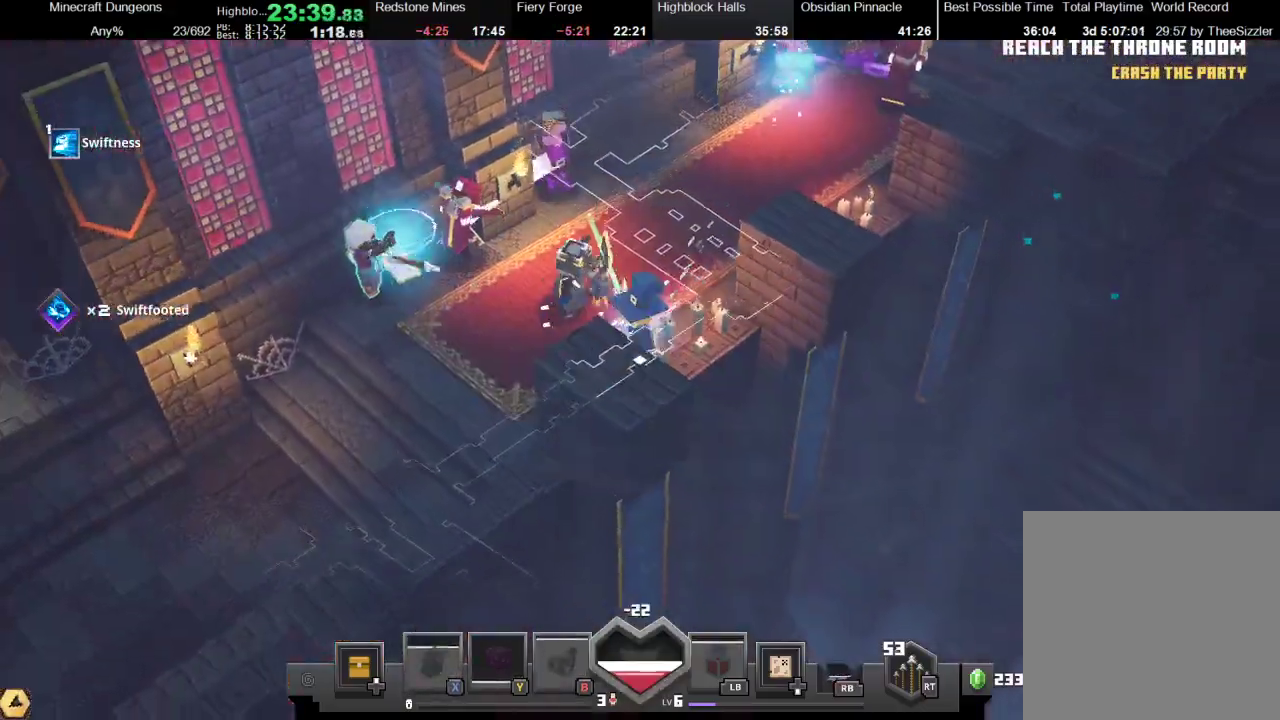
{"buttons": [], "left_stick": "down-left", "right_stick": "center", "events": [[267, "left_stick", "left"], [500, "left_stick", "down-left"]]}
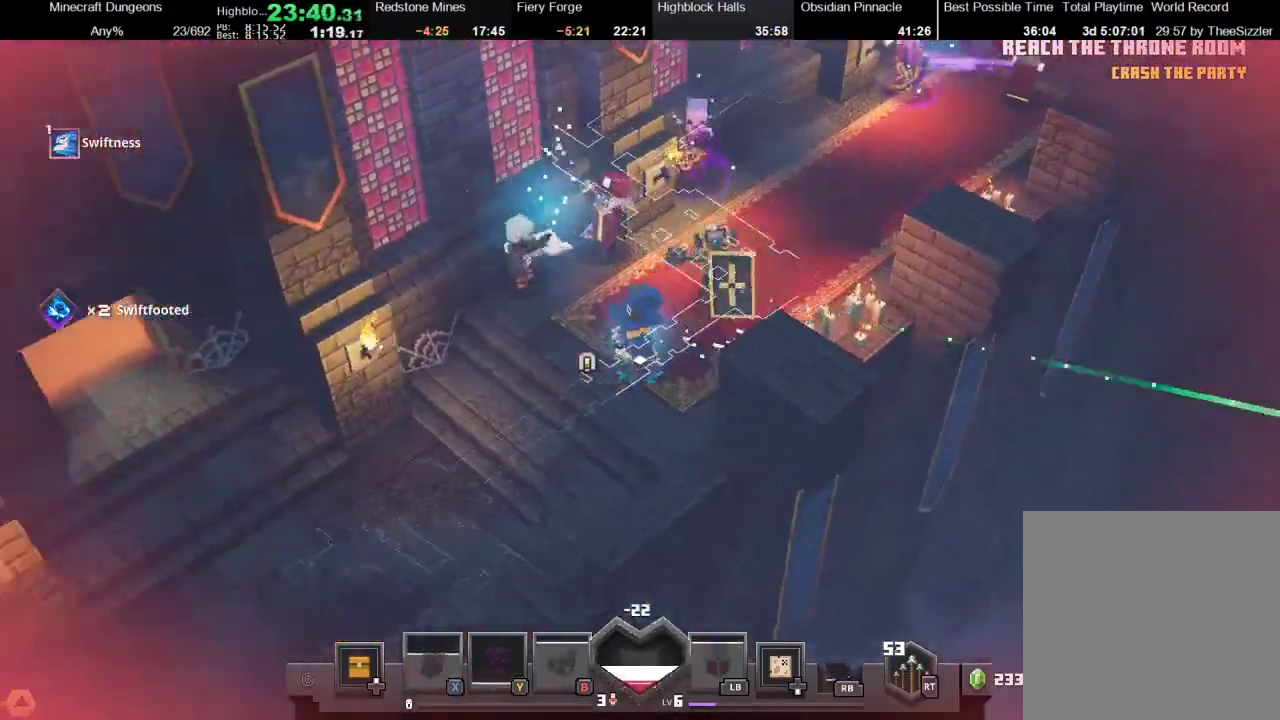
{"buttons": ["X", "R1"], "left_stick": "down-left", "right_stick": "center", "events": [[200, "R1", "down"], [200, "X", "down"], [333, "R1", "up"], [333, "X", "up"], [433, "X", "down"], [467, "R1", "down"]]}
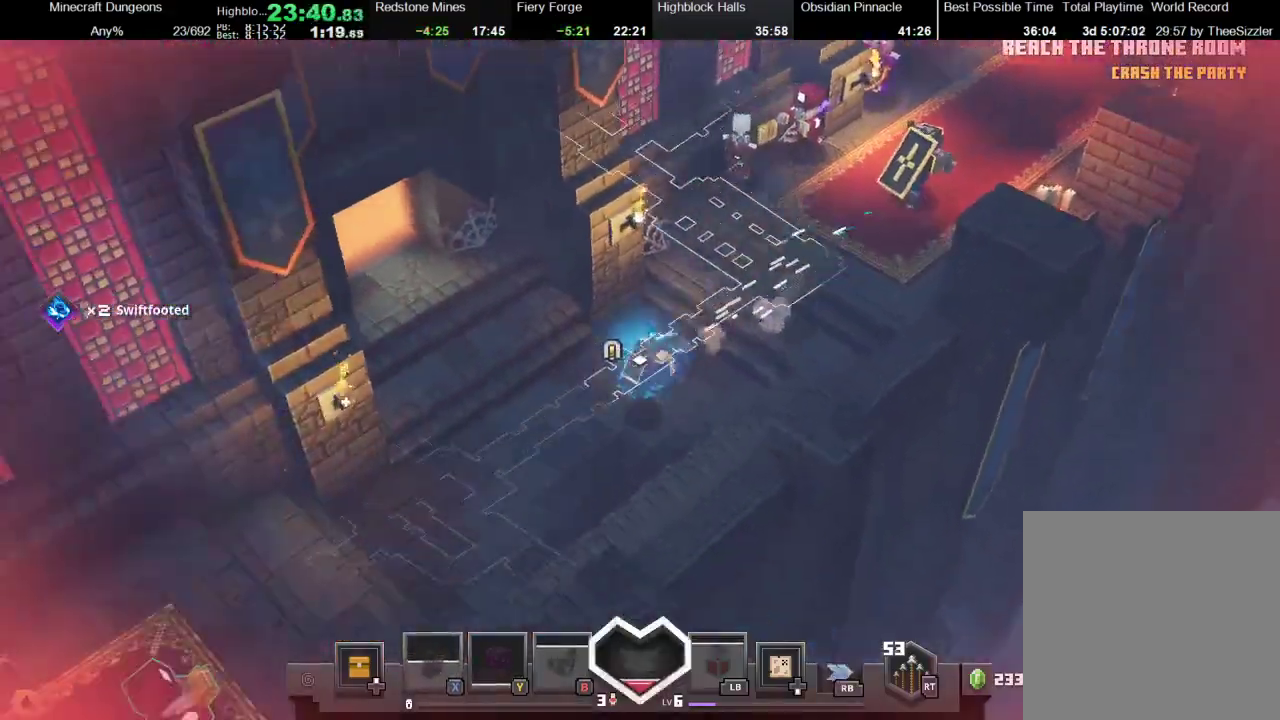
{"buttons": ["X", "R1"], "left_stick": "down-left", "right_stick": "center", "events": [[100, "R1", "up"], [167, "R1", "down"], [300, "R1", "up"], [300, "X", "up"], [467, "X", "down"], [500, "R1", "down"]]}
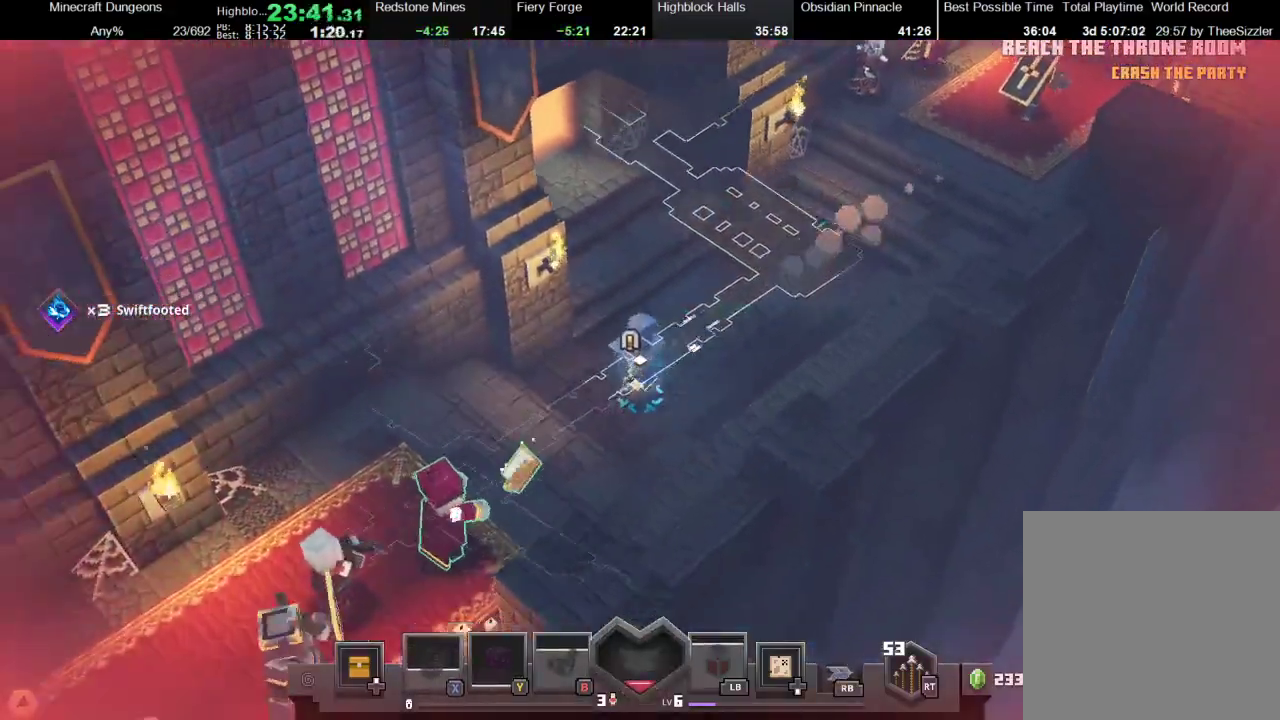
{"buttons": ["X"], "left_stick": "down-left", "right_stick": "center", "events": [[100, "R1", "up"], [100, "X", "up"], [167, "R1", "down"], [167, "X", "down"], [300, "R1", "up"], [300, "X", "up"], [333, "X", "down"]]}
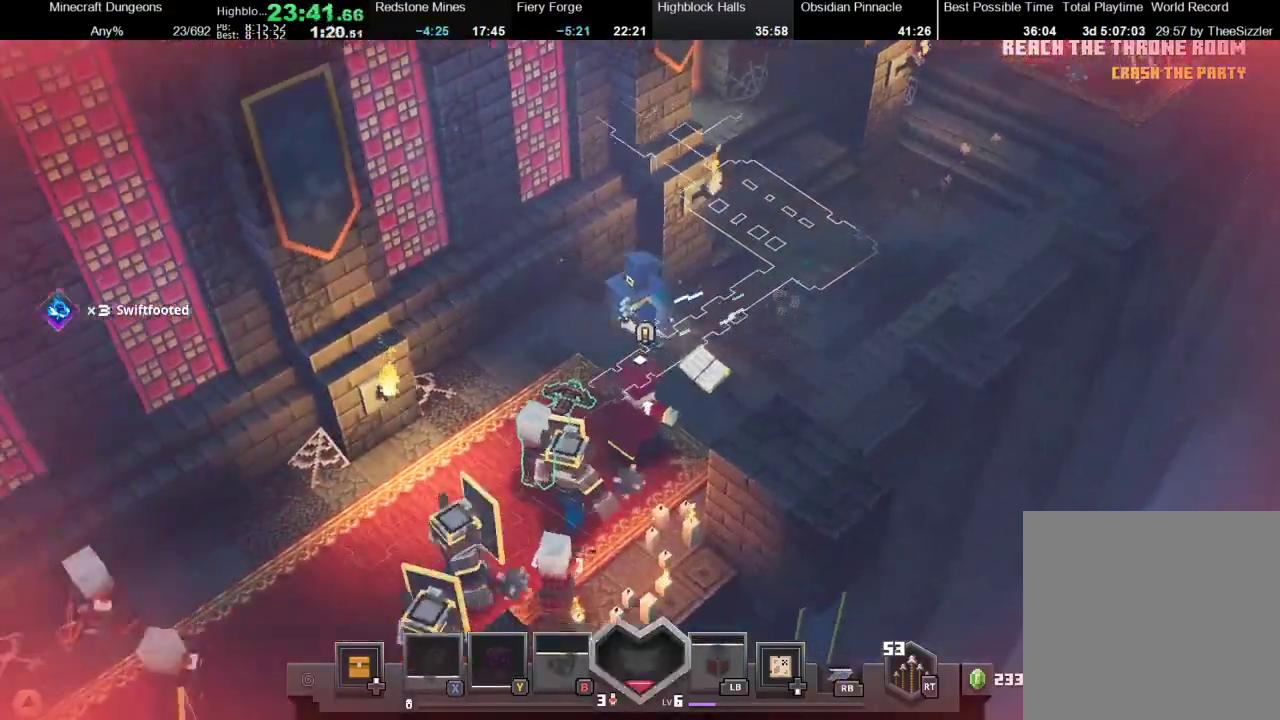
{"buttons": ["X", "R1"], "left_stick": "down-left", "right_stick": "center", "events": [[33, "R1", "down"], [67, "R1", "up"], [100, "R1", "down"], [133, "X", "up"], [167, "R1", "up"], [200, "R1", "down"], [200, "X", "down"], [333, "X", "up"], [367, "R1", "up"], [467, "R1", "down"], [467, "X", "down"]]}
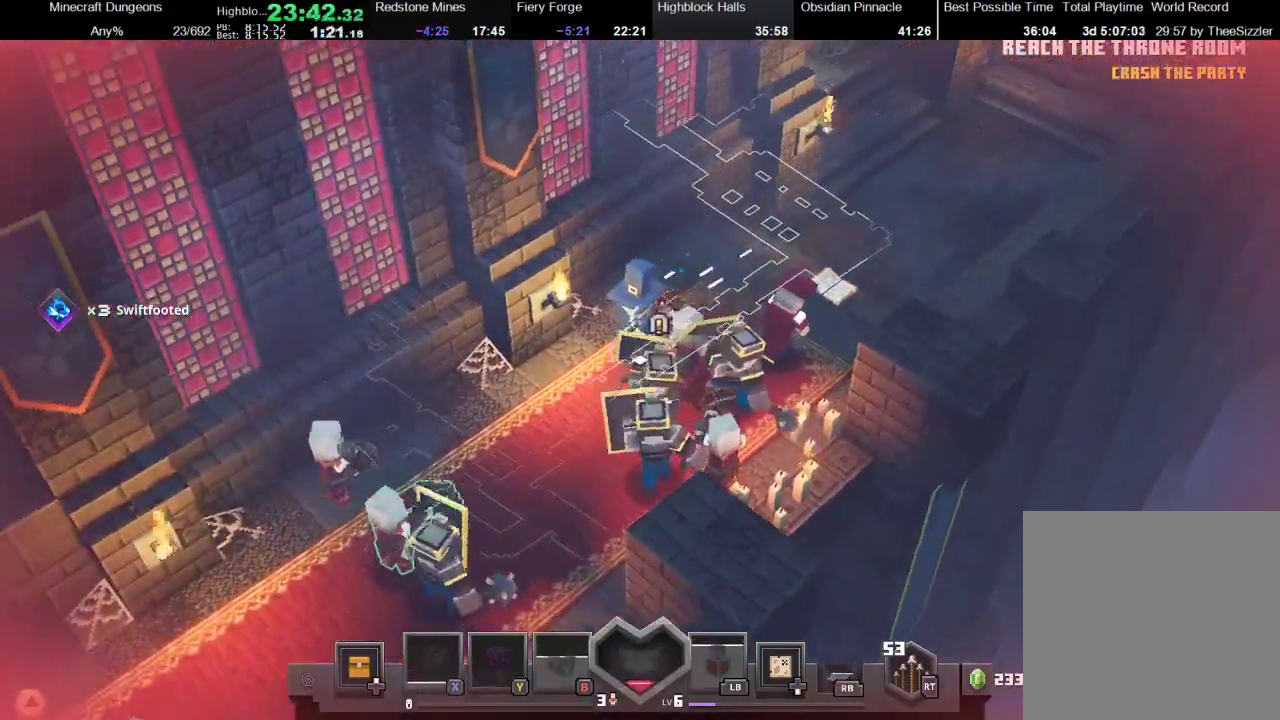
{"buttons": ["X", "R1"], "left_stick": "down-left", "right_stick": "center", "events": [[100, "R1", "up"], [100, "X", "up"], [133, "R1", "down"], [133, "X", "down"], [267, "R1", "up"], [267, "X", "up"], [300, "R1", "down"], [300, "X", "down"], [300, "left_stick", "down"], [400, "X", "up"], [433, "R1", "up"], [433, "left_stick", "down-left"], [500, "R1", "down"], [500, "X", "down"]]}
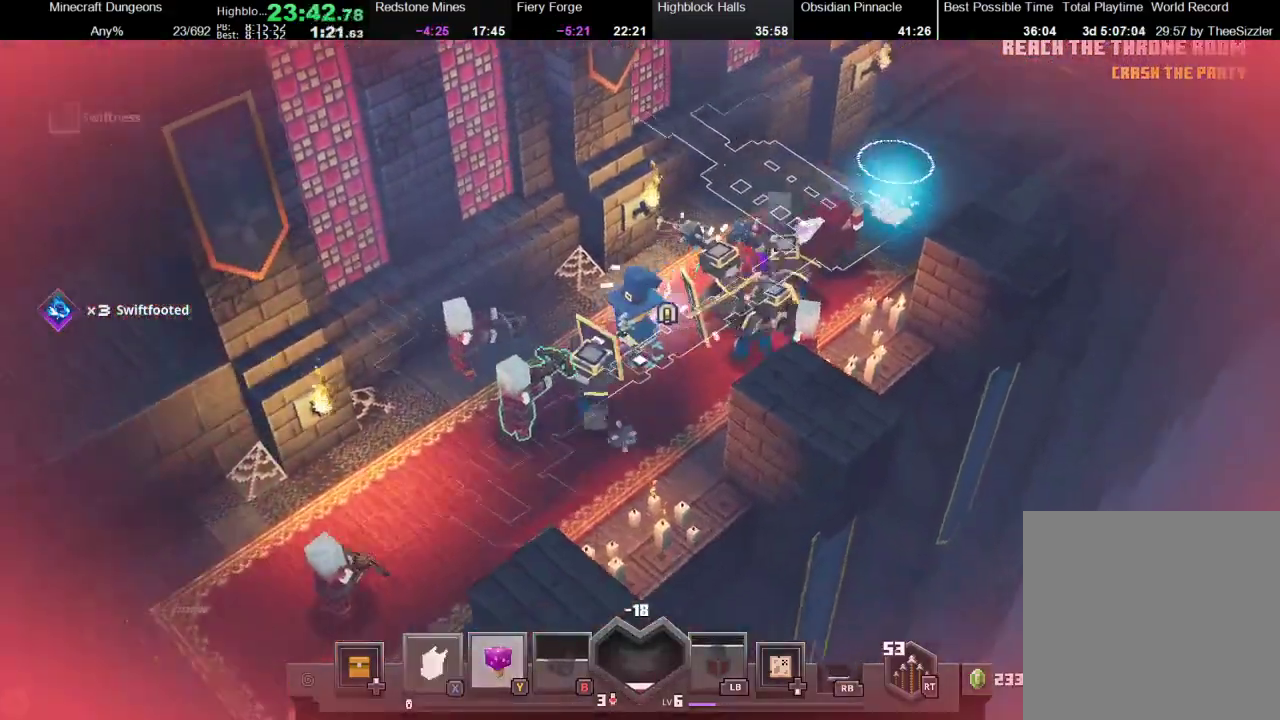
{"buttons": [], "left_stick": "down", "right_stick": "center", "events": [[100, "left_stick", "down"], [133, "R1", "up"], [133, "X", "up"], [233, "Y", "down"], [367, "Y", "up"]]}
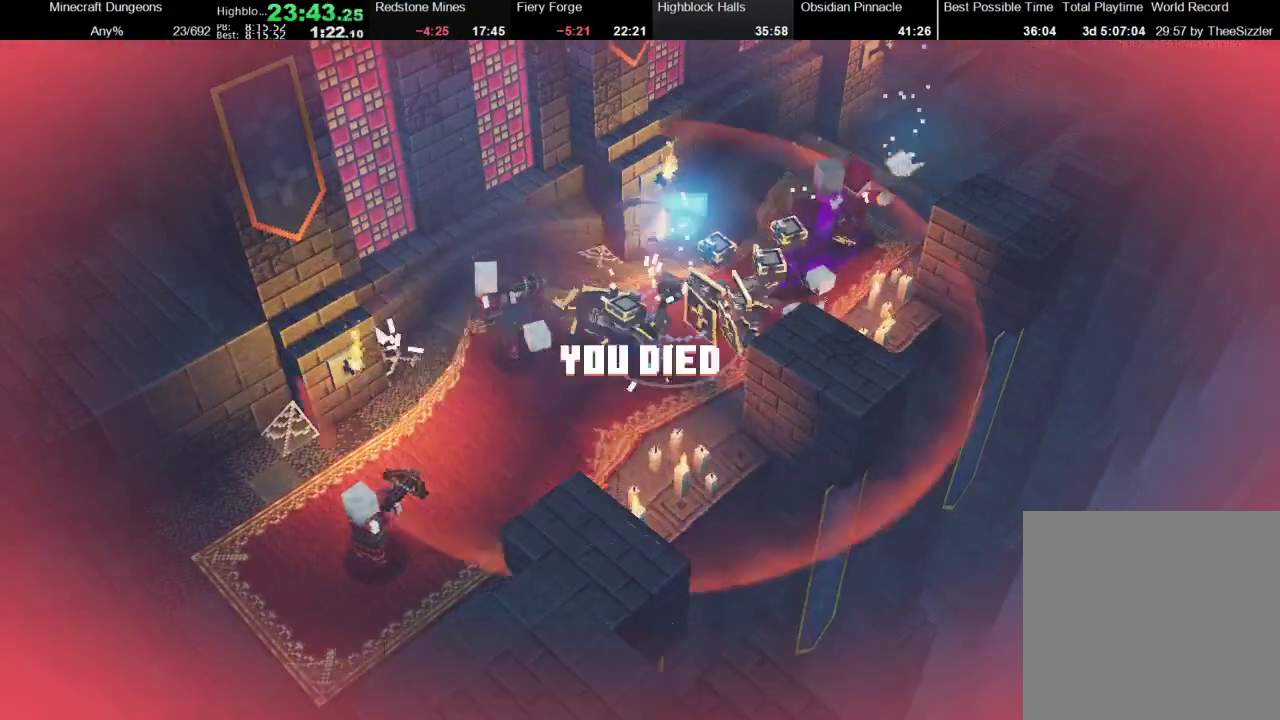
{"buttons": ["DPAD_UP"], "left_stick": "center", "right_stick": "center", "events": [[233, "left_stick", "center"], [400, "DPAD_UP", "down"]]}
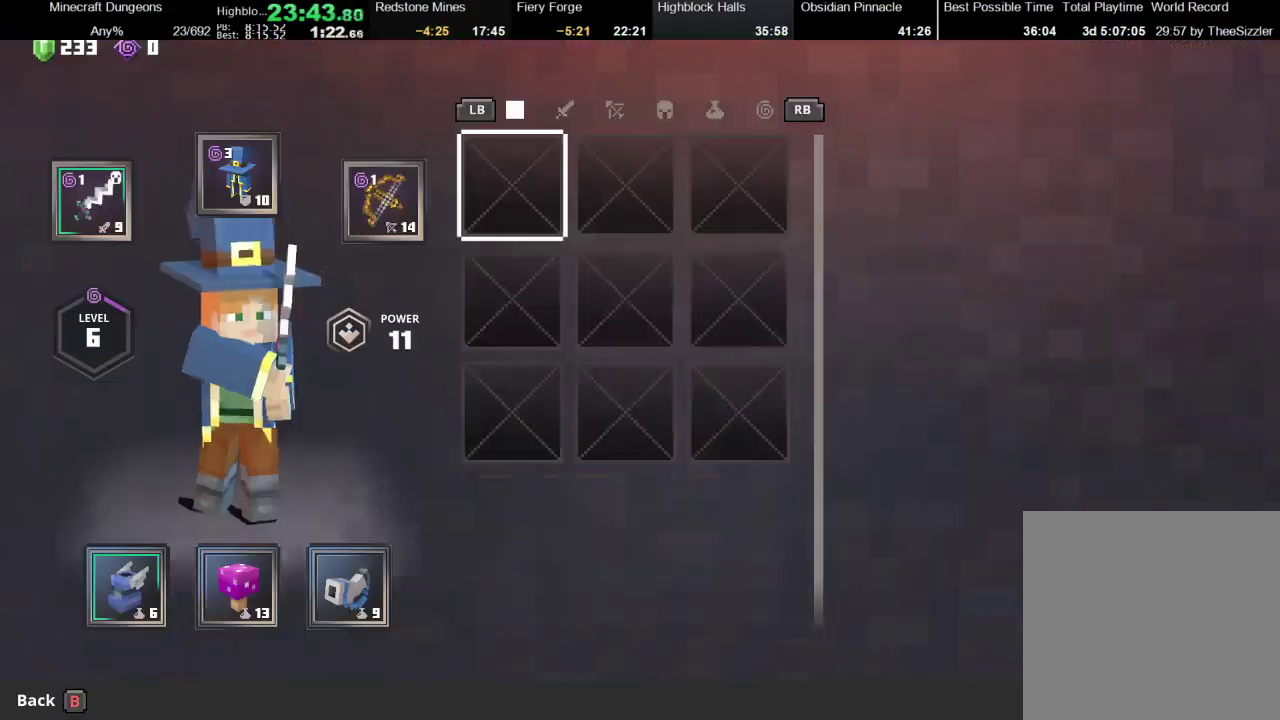
{"buttons": [], "left_stick": "center", "right_stick": "center", "events": [[67, "DPAD_UP", "up"], [300, "left_stick", "left"], [467, "left_stick", "center"]]}